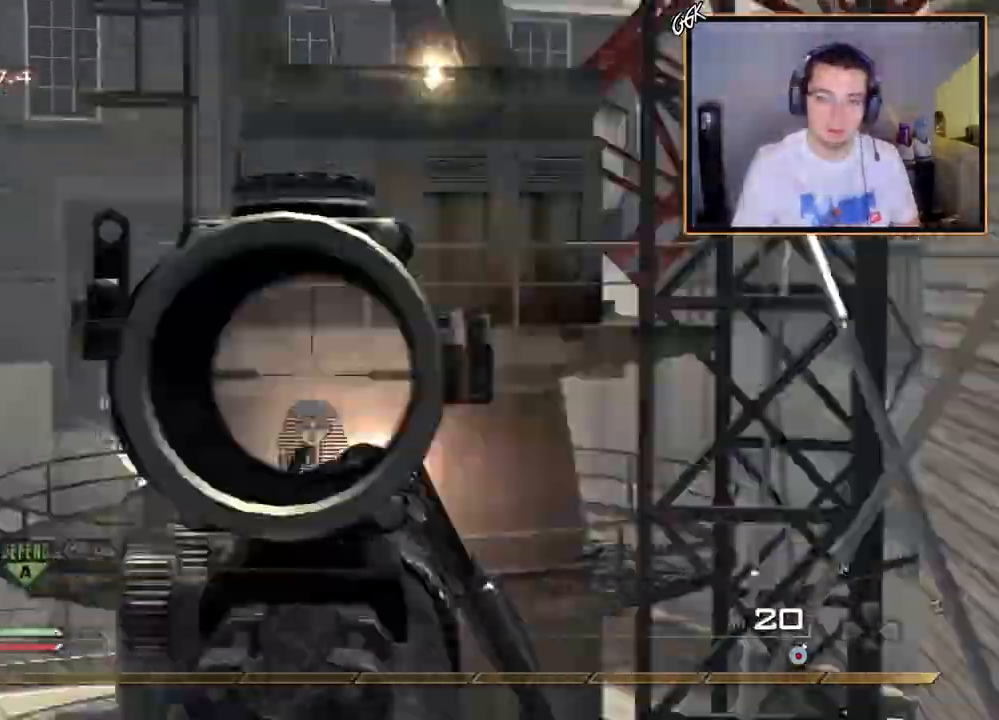
Gameplay with a controller (PlayStation layout); each line is a JSON object with the inputs held at the frame after it. "events" lists button and stick changes between this image and that frame as [ms after this image, input, new state], when the widget could be followed in between.
{"buttons": ["R1"], "left_stick": "up", "right_stick": "center", "events": [[33, "R1", "down"], [100, "L2", "up"], [183, "R2", "up"], [283, "right_stick", "up-left"], [484, "left_stick", "up"], [484, "right_stick", "center"]]}
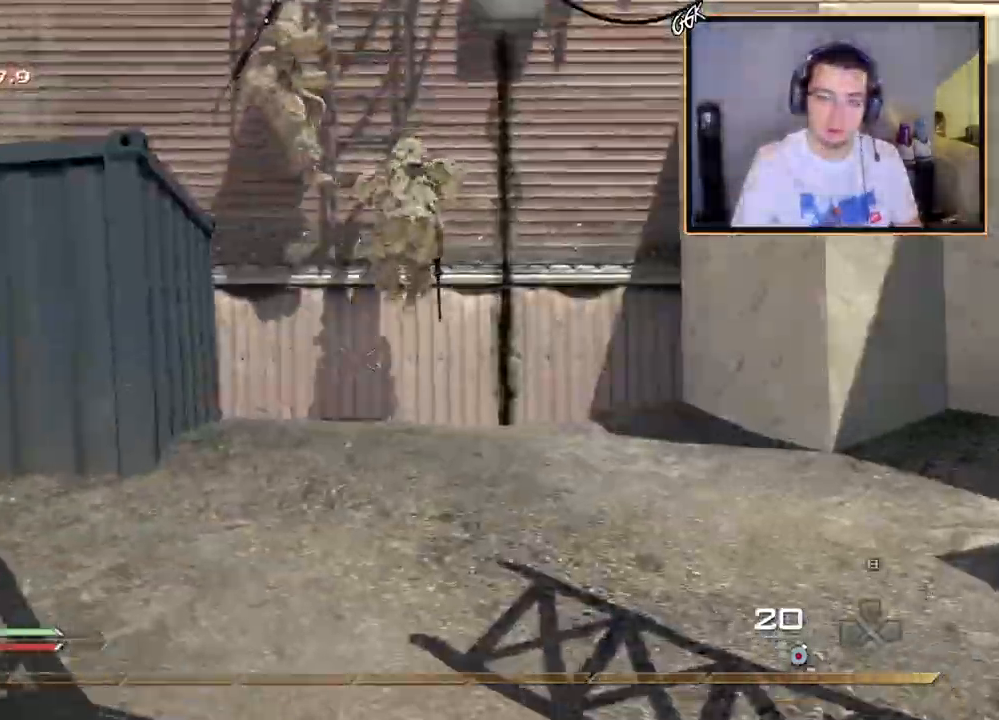
{"buttons": [], "left_stick": "up", "right_stick": "center", "events": [[100, "TRIANGLE", "down"], [217, "SQUARE", "down"], [234, "TRIANGLE", "up"], [367, "R1", "up"], [401, "SQUARE", "up"]]}
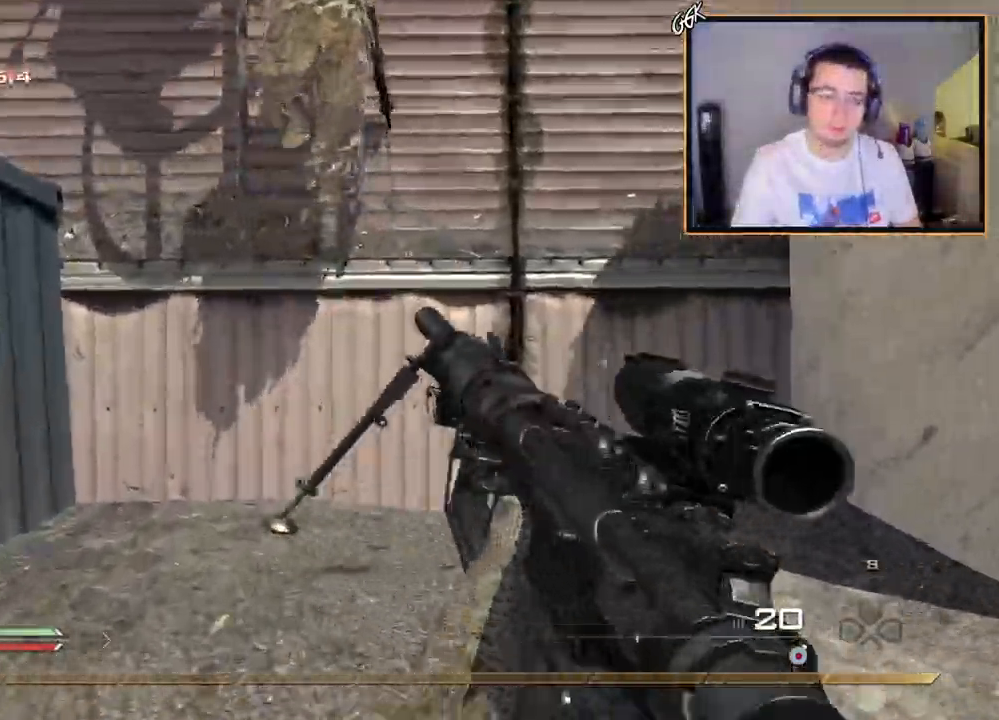
{"buttons": [], "left_stick": "up", "right_stick": "center", "events": [[133, "right_stick", "up-right"], [200, "right_stick", "center"]]}
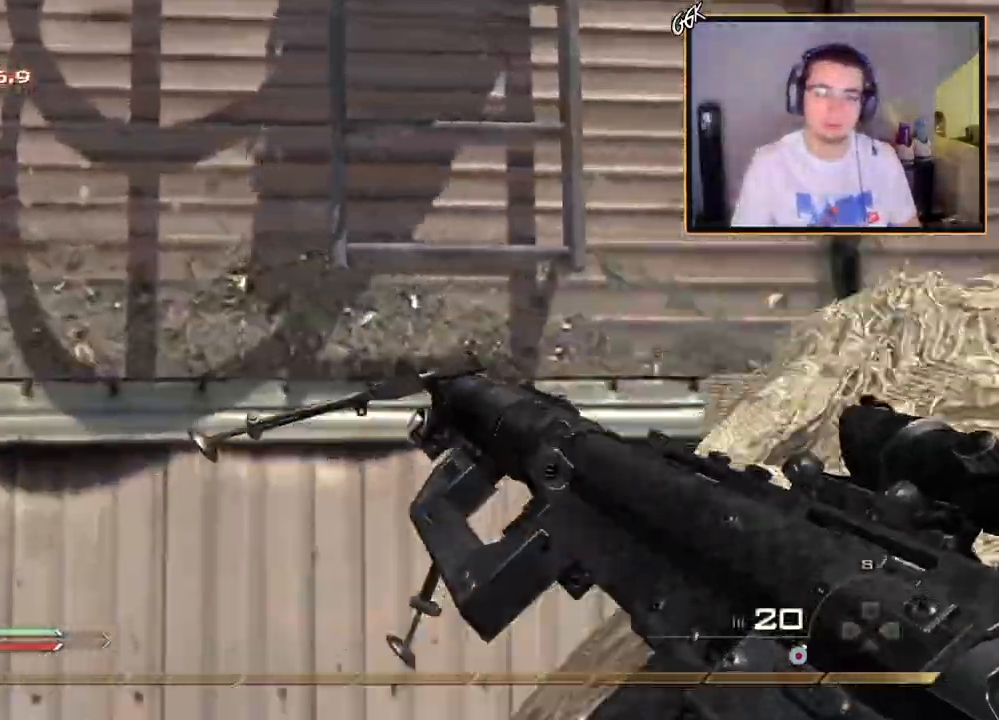
{"buttons": ["CROSS"], "left_stick": "up", "right_stick": "center", "events": [[67, "CROSS", "down"], [284, "R3", "down"], [284, "right_stick", "up-right"], [384, "R3", "up"], [434, "right_stick", "center"]]}
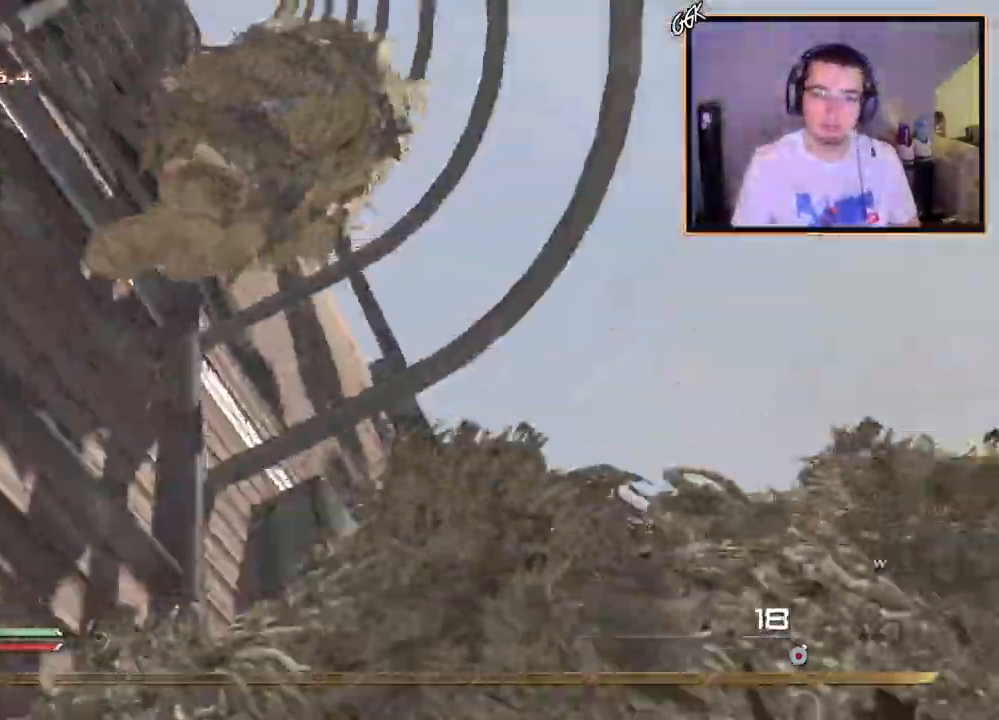
{"buttons": ["CROSS"], "left_stick": "up", "right_stick": "center", "events": [[233, "right_stick", "down-left"], [367, "right_stick", "center"]]}
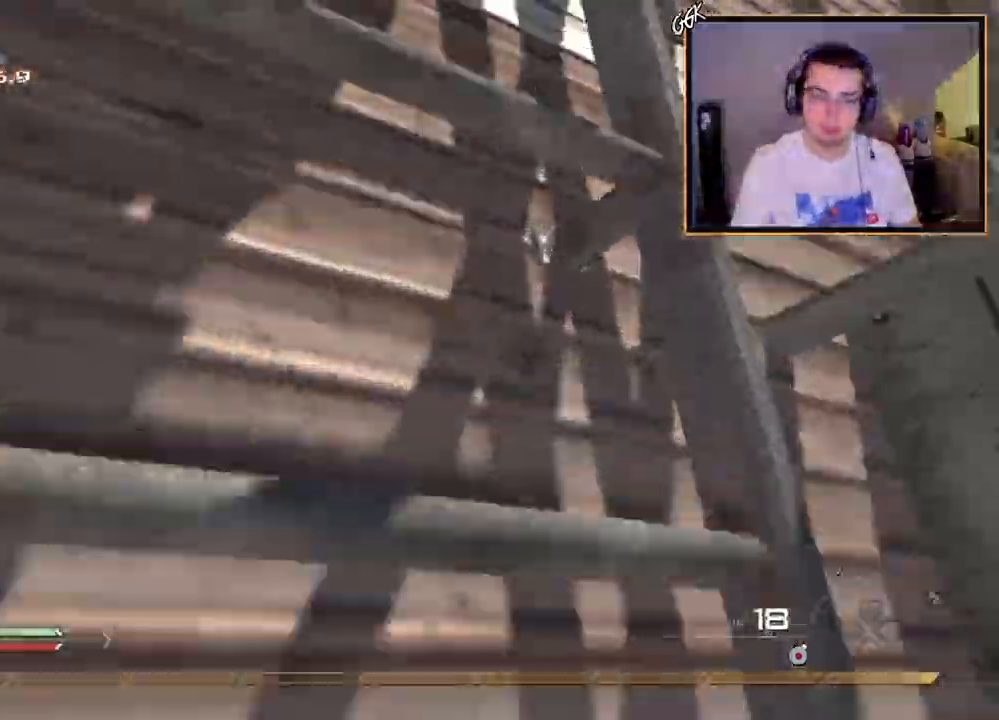
{"buttons": ["CROSS"], "left_stick": "up", "right_stick": "center", "events": [[167, "right_stick", "right"], [301, "right_stick", "center"]]}
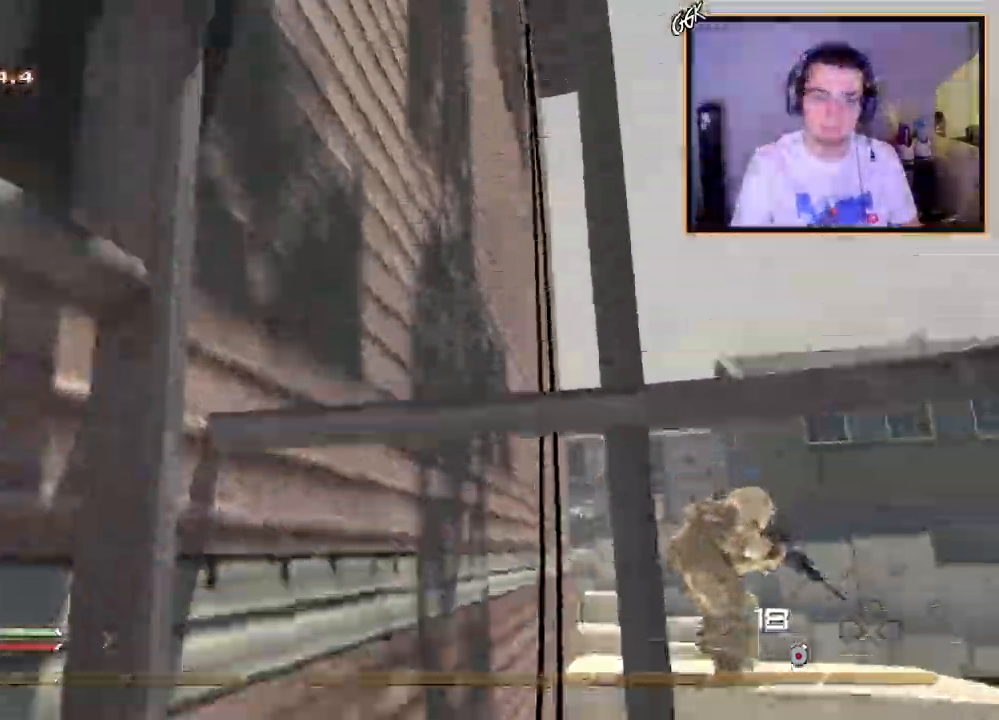
{"buttons": ["CROSS"], "left_stick": "up", "right_stick": "center"}
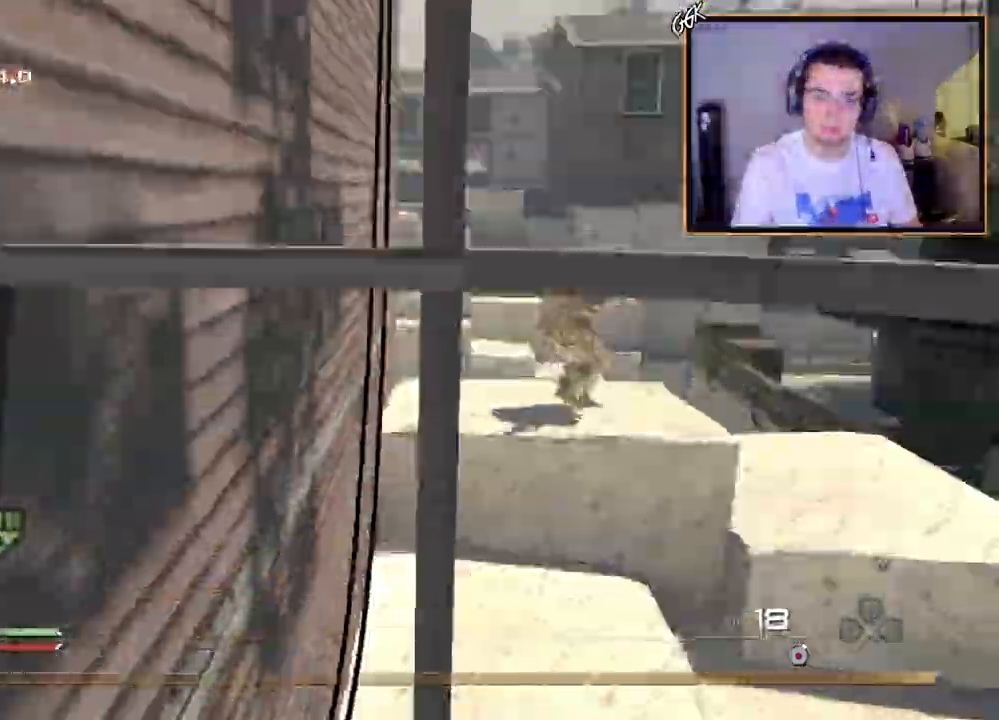
{"buttons": [], "left_stick": "center", "right_stick": "right", "events": [[201, "right_stick", "right"], [284, "CROSS", "up"], [301, "CROSS", "down"], [301, "left_stick", "center"], [401, "CROSS", "up"]]}
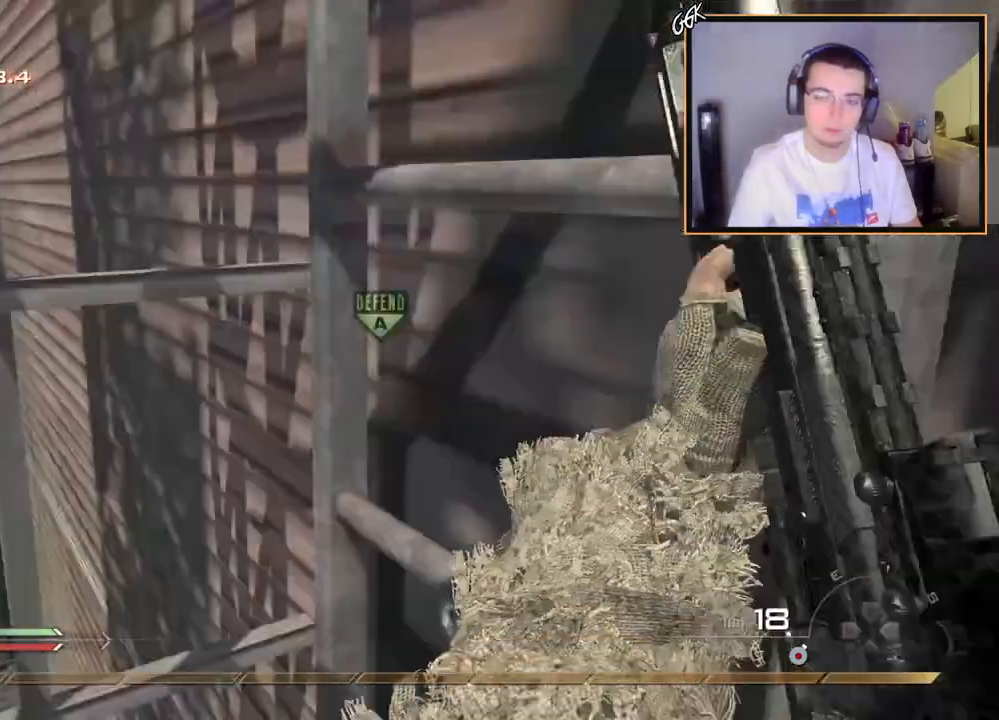
{"buttons": [], "left_stick": "center", "right_stick": "right", "events": [[67, "TRIANGLE", "down"], [117, "TRIANGLE", "up"], [183, "R2", "down"], [183, "TRIANGLE", "down"], [217, "SQUARE", "down"], [233, "TRIANGLE", "up"], [300, "SQUARE", "up"], [350, "R2", "up"]]}
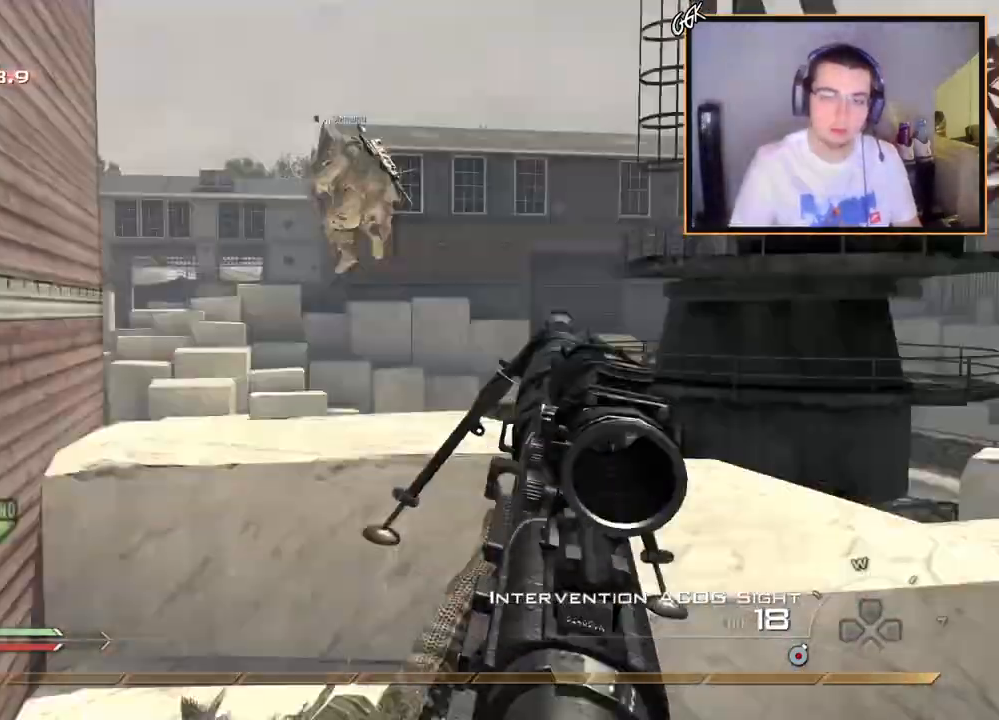
{"buttons": [], "left_stick": "center", "right_stick": "center", "events": [[100, "TRIANGLE", "down"], [134, "TRIANGLE", "up"], [134, "right_stick", "center"], [201, "TRIANGLE", "down"], [217, "R2", "down"], [251, "SQUARE", "down"], [267, "TRIANGLE", "up"], [301, "SQUARE", "up"], [367, "right_stick", "left"], [384, "R2", "up"], [501, "right_stick", "center"]]}
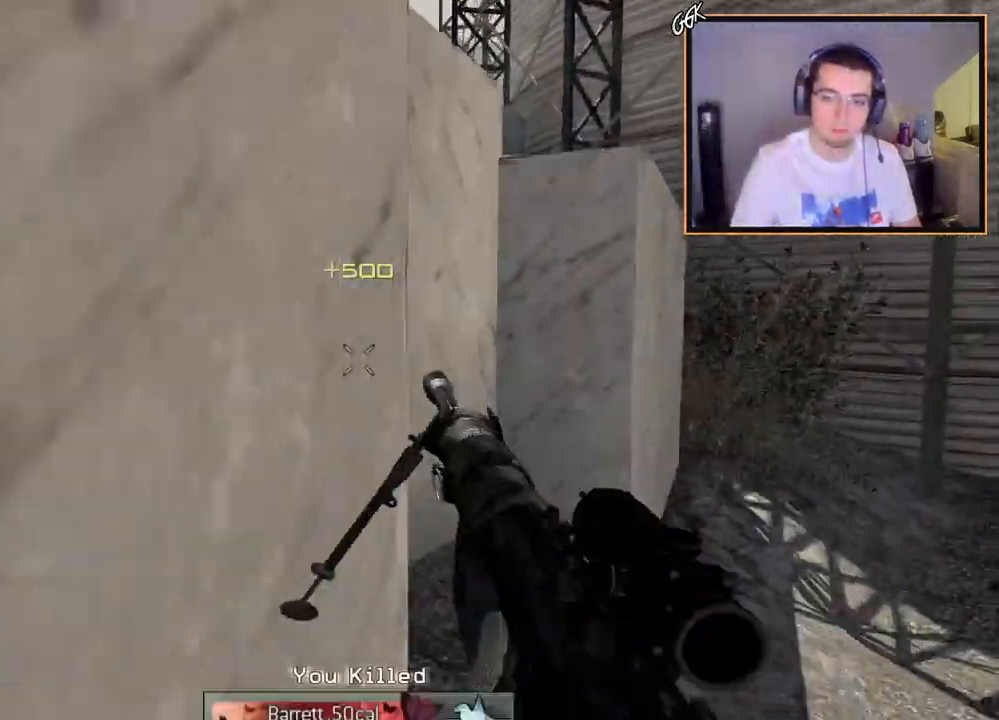
{"buttons": ["CIRCLE"], "left_stick": "center", "right_stick": "center", "events": [[33, "left_stick", "up-right"], [300, "R2", "down"], [300, "SQUARE", "down"], [300, "left_stick", "up"], [384, "R2", "up"], [384, "SQUARE", "up"], [417, "left_stick", "center"], [484, "CIRCLE", "down"]]}
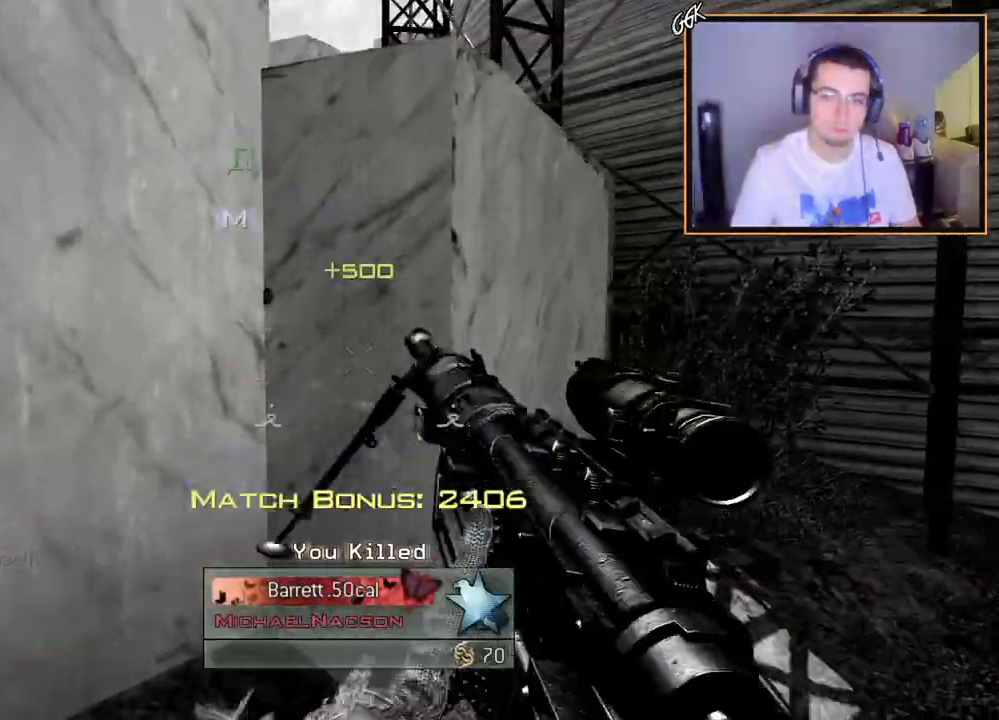
{"buttons": [], "left_stick": "center", "right_stick": "center", "events": [[468, "CIRCLE", "up"]]}